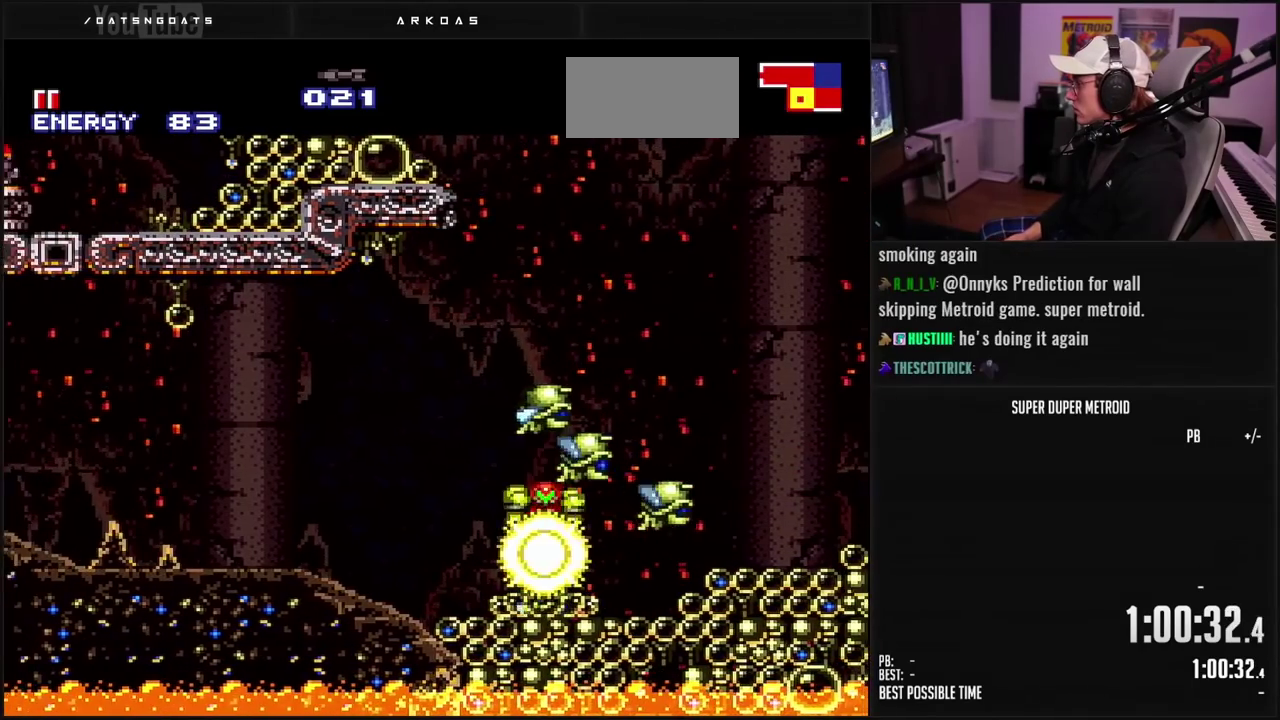
Gameplay with a controller (Nintendo layout); each line is a JSON object with the inputs held at the frame after it. "events" lists button and stick changes between this image and that frame as [ms after this image, input, new state], when the widget could be followed in between. Not read: L3 R3.
{"buttons": ["X", "L1", "DPAD_DOWN", "DPAD_RIGHT"], "events": [[17, "L1", "down"], [83, "DPAD_RIGHT", "up"], [100, "X", "down"], [183, "A", "down"], [183, "X", "up"], [300, "DPAD_DOWN", "down"], [333, "X", "down"], [383, "A", "up"], [383, "DPAD_RIGHT", "down"], [417, "X", "up"], [483, "X", "down"]]}
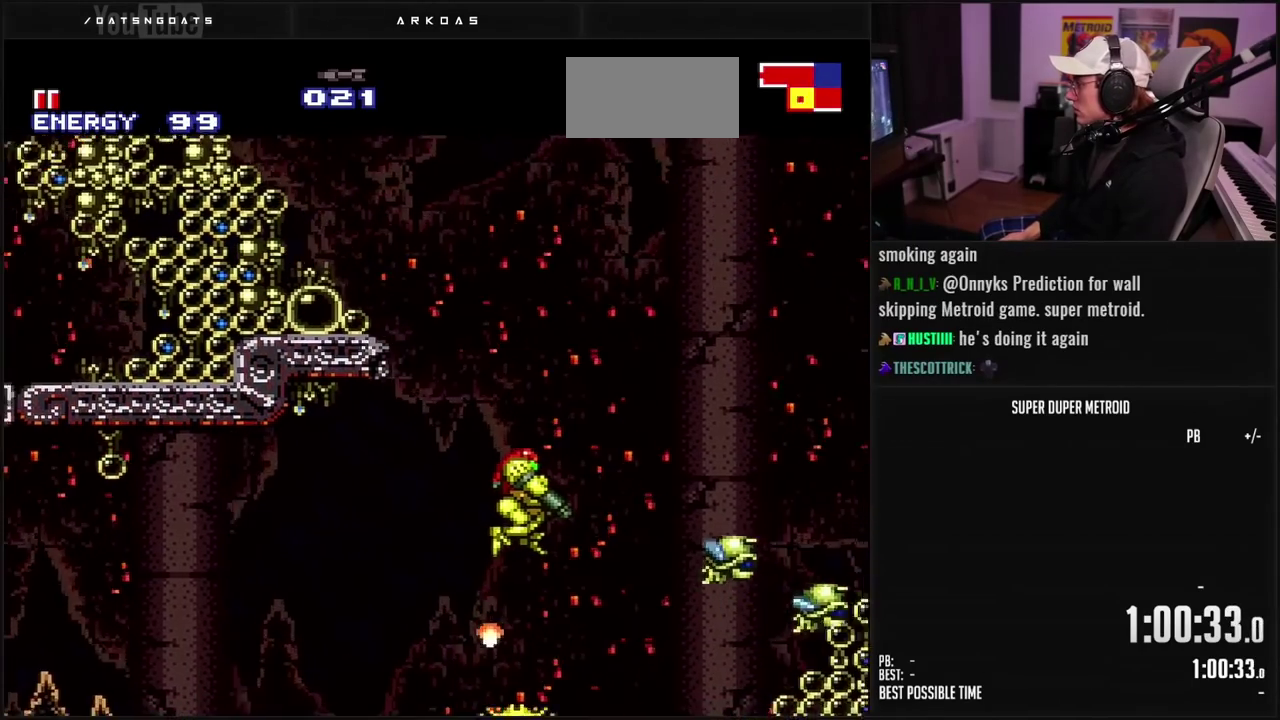
{"buttons": ["DPAD_LEFT"], "events": [[150, "X", "up"], [217, "DPAD_DOWN", "up"], [217, "DPAD_RIGHT", "up"], [283, "B", "down"], [283, "L1", "up"], [300, "DPAD_LEFT", "down"], [483, "B", "up"]]}
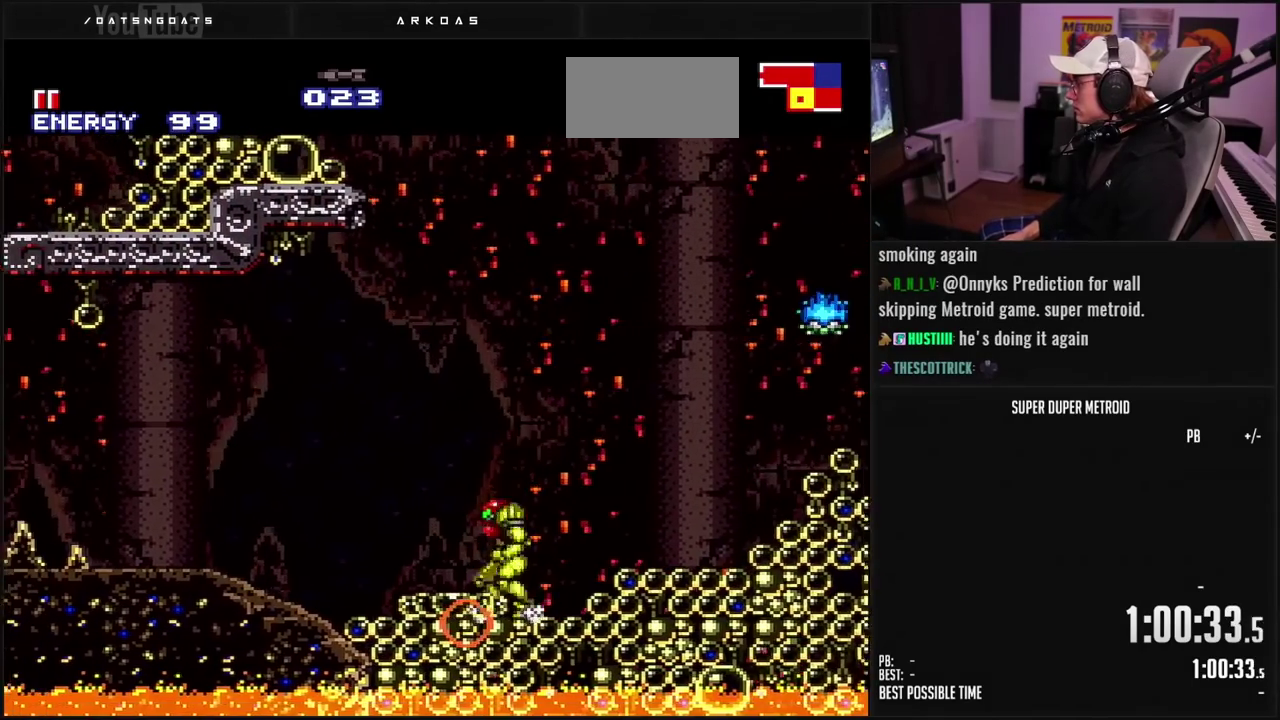
{"buttons": ["B", "DPAD_LEFT"], "events": [[250, "B", "down"]]}
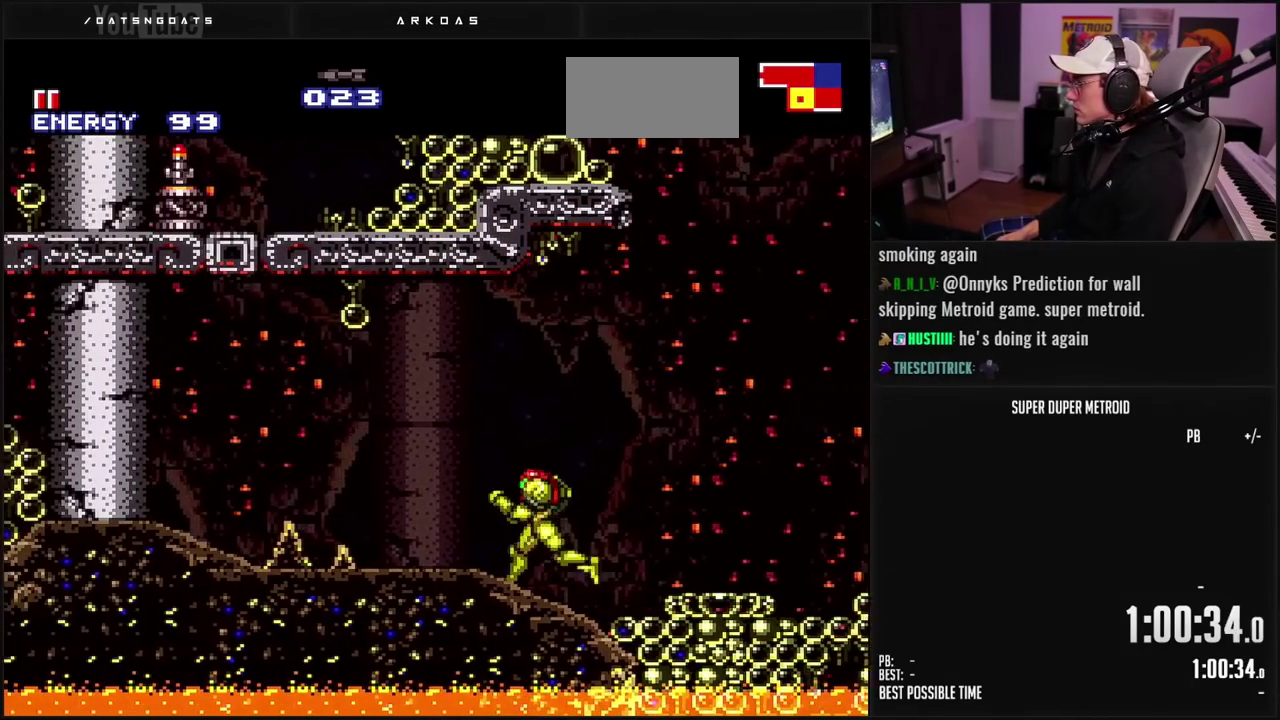
{"buttons": ["B", "L1", "DPAD_UP"], "events": [[300, "DPAD_LEFT", "up"], [317, "L1", "down"], [400, "DPAD_UP", "down"]]}
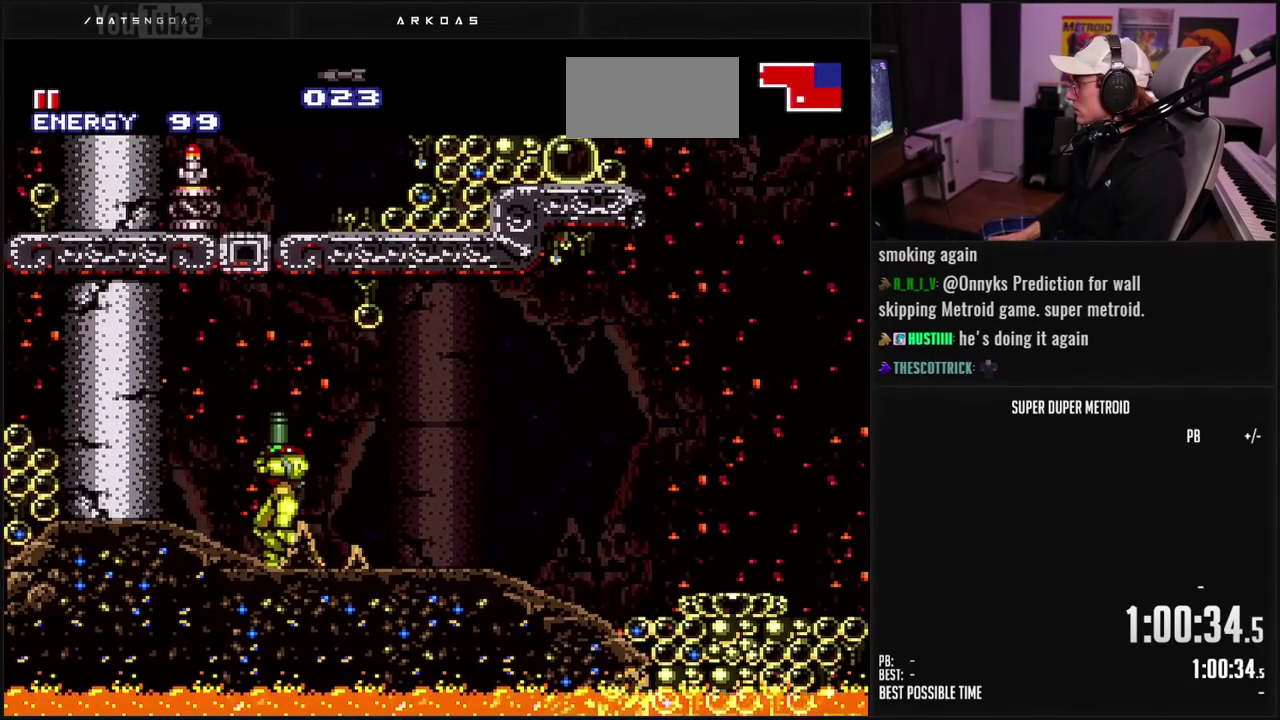
{"buttons": ["B", "L1", "DPAD_UP"], "events": [[33, "X", "down"], [100, "X", "up"], [150, "DPAD_LEFT", "down"], [150, "DPAD_UP", "up"], [233, "DPAD_UP", "down"], [250, "DPAD_LEFT", "up"], [433, "X", "down"], [483, "X", "up"]]}
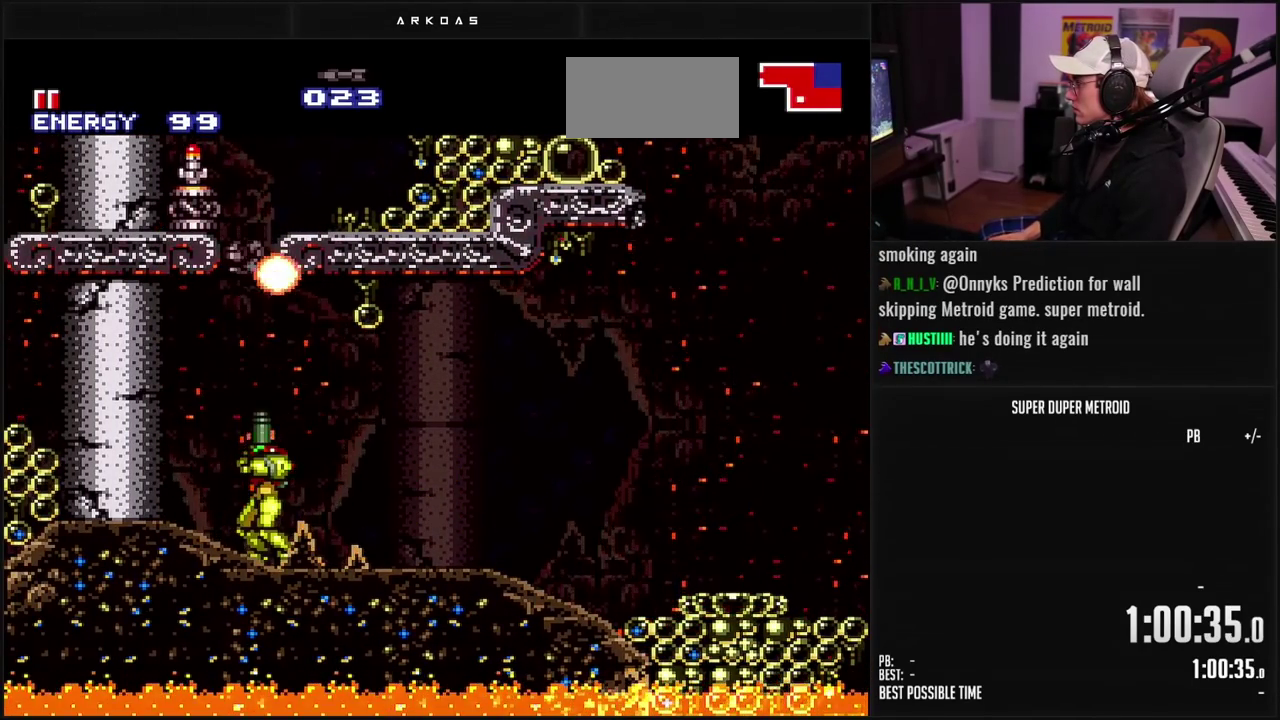
{"buttons": [], "events": [[33, "A", "down"], [33, "DPAD_UP", "up"], [100, "L1", "up"], [150, "DPAD_LEFT", "down"], [217, "DPAD_LEFT", "up"], [450, "A", "up"], [467, "B", "up"]]}
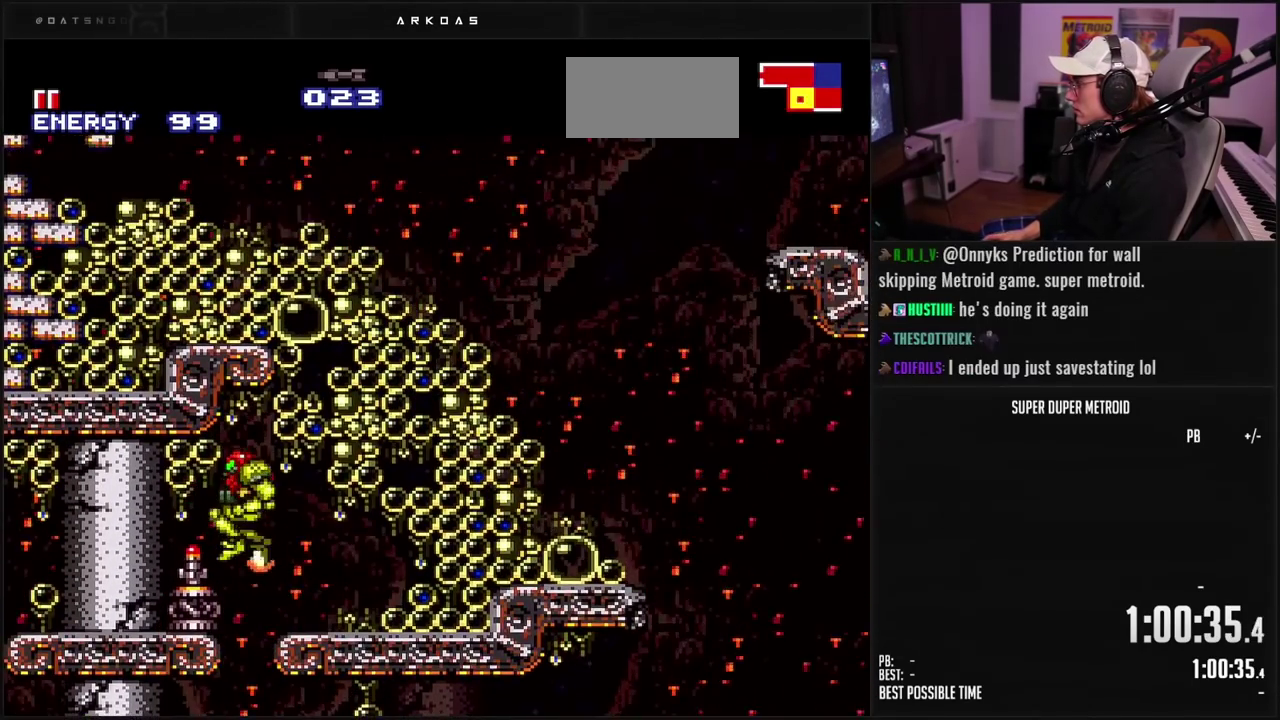
{"buttons": ["DPAD_LEFT"], "events": [[50, "DPAD_LEFT", "down"]]}
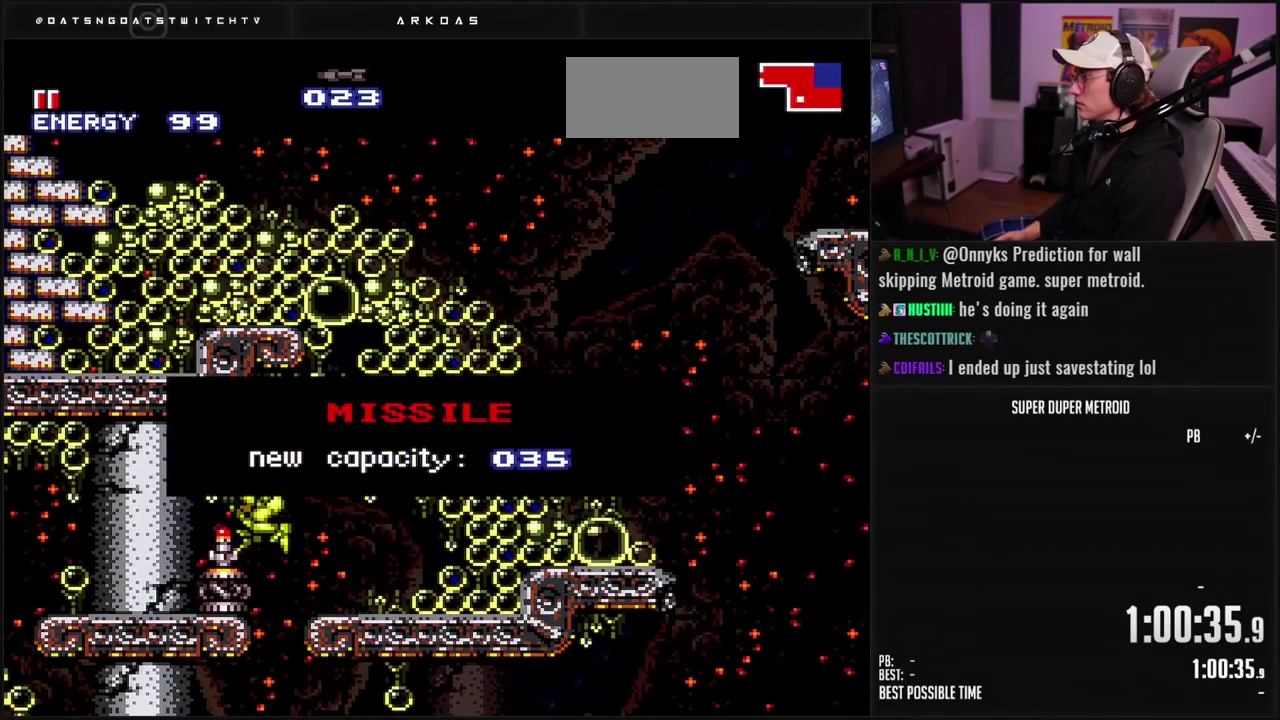
{"buttons": ["DPAD_LEFT"], "events": []}
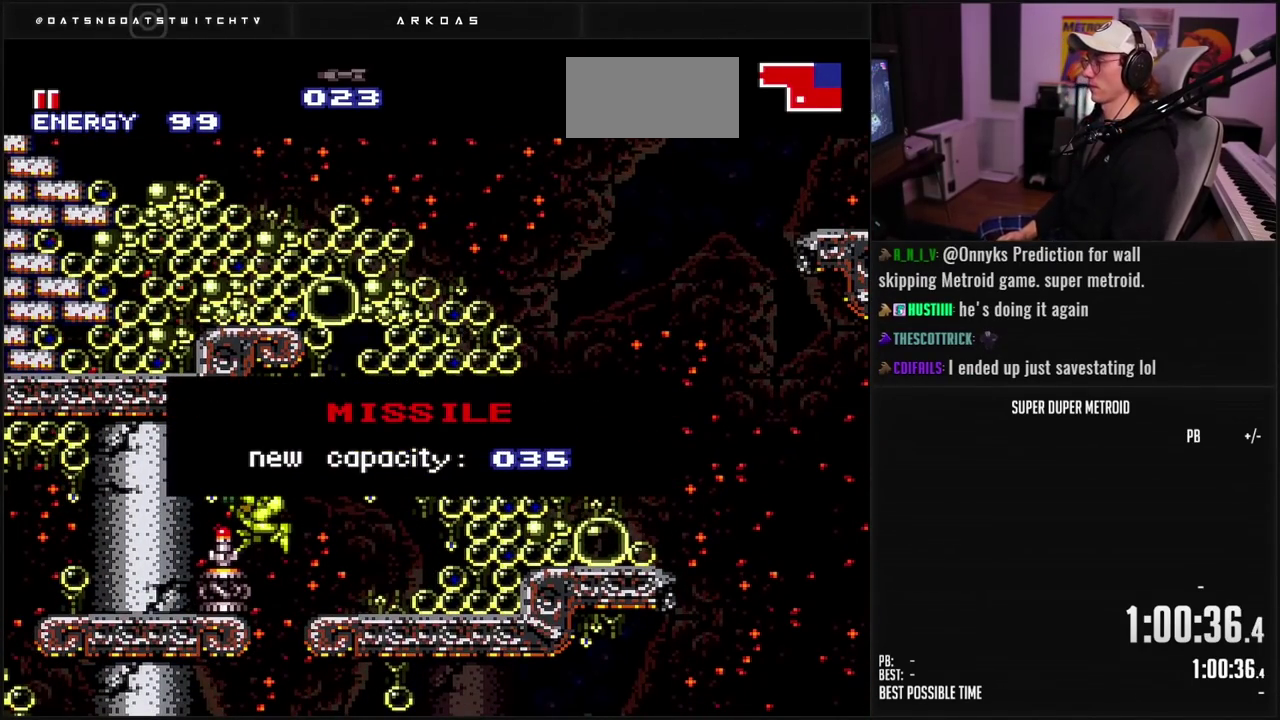
{"buttons": ["DPAD_LEFT"], "events": []}
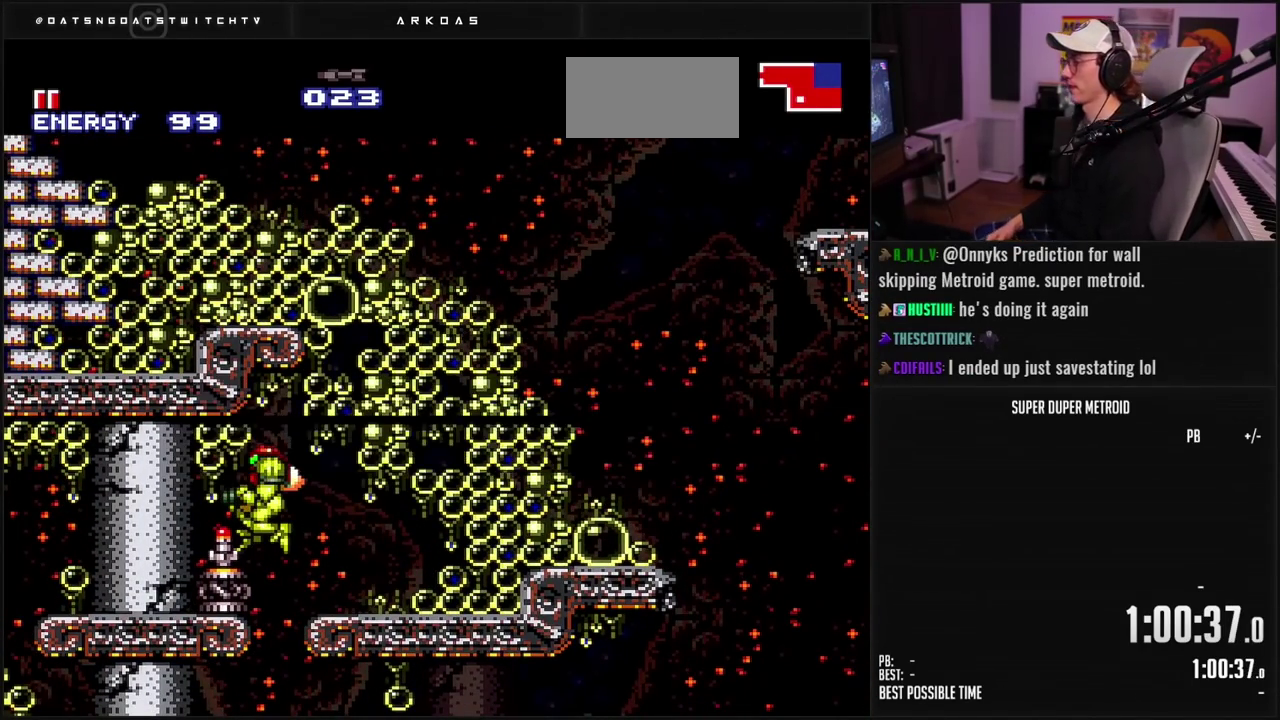
{"buttons": ["B", "DPAD_LEFT"], "events": [[117, "B", "down"], [133, "DPAD_LEFT", "up"], [133, "DPAD_RIGHT", "down"], [333, "DPAD_RIGHT", "up"], [367, "DPAD_LEFT", "down"]]}
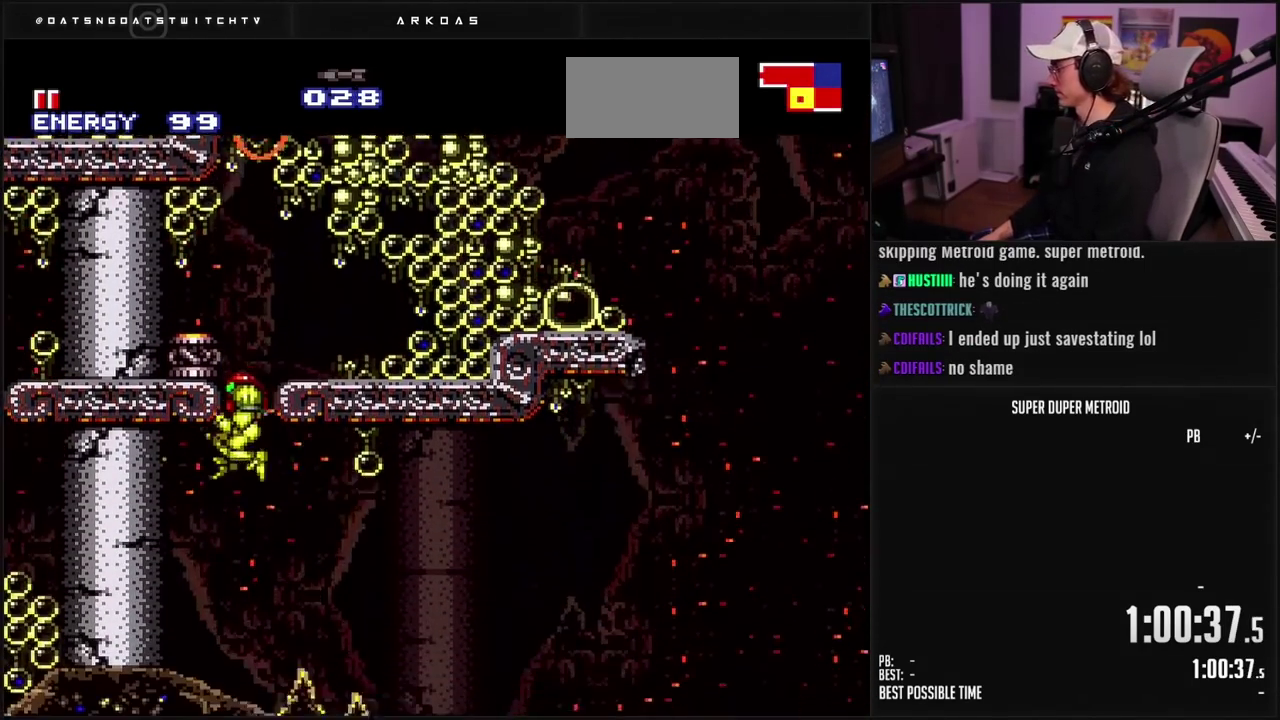
{"buttons": ["B", "DPAD_RIGHT"], "events": [[67, "DPAD_LEFT", "up"], [117, "DPAD_RIGHT", "down"], [267, "R1", "down"], [317, "R1", "up"]]}
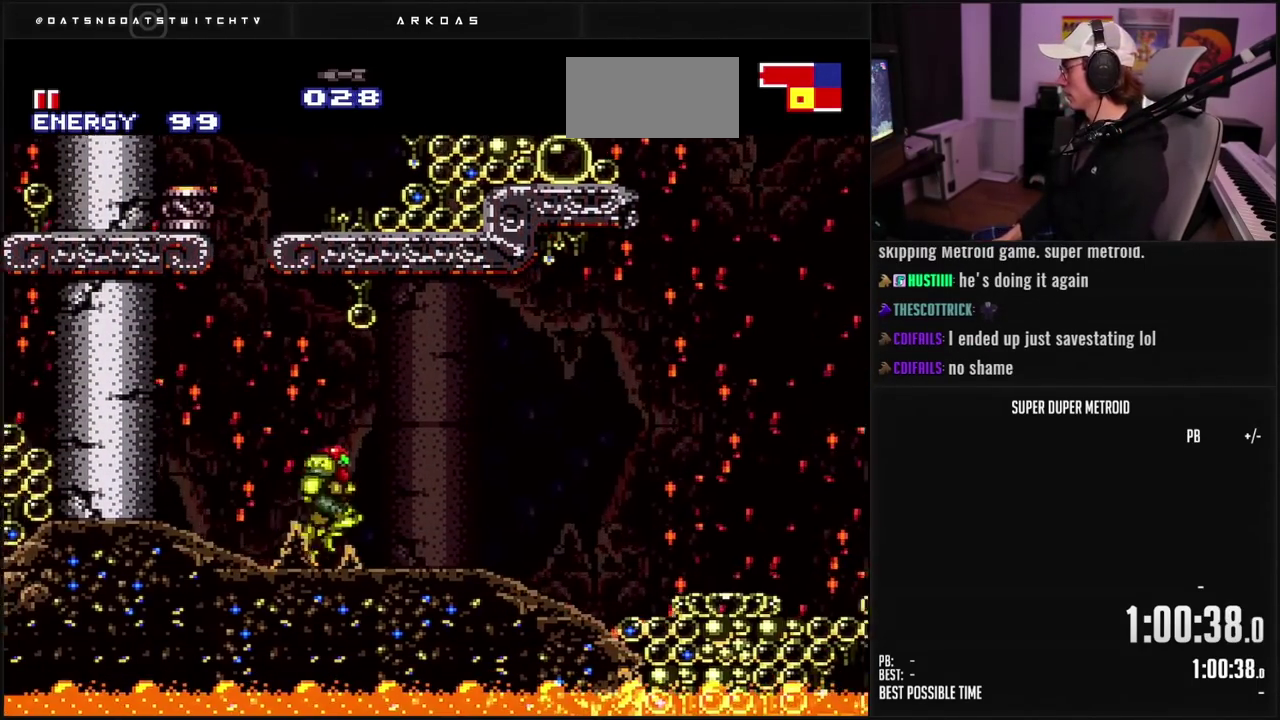
{"buttons": ["A", "B", "DPAD_DOWN"], "events": [[300, "A", "down"], [383, "DPAD_DOWN", "down"], [400, "DPAD_RIGHT", "up"], [450, "DPAD_DOWN", "up"], [500, "DPAD_DOWN", "down"]]}
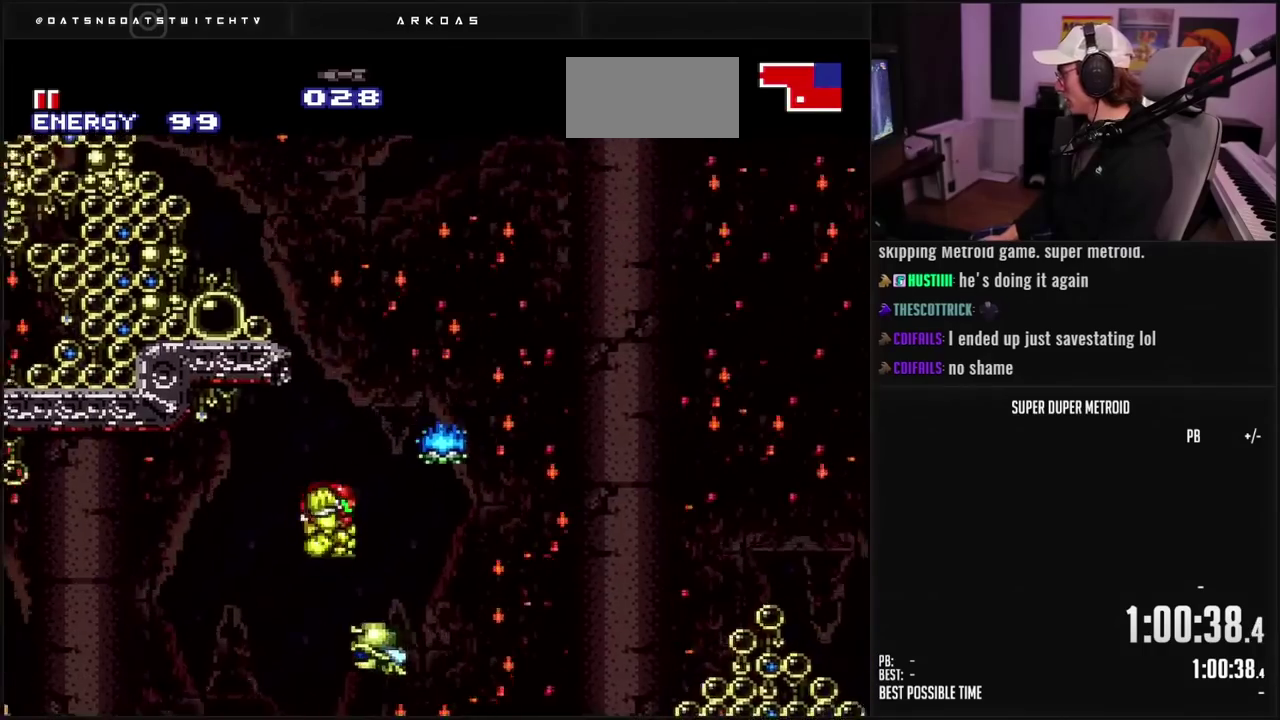
{"buttons": ["DPAD_RIGHT"], "events": [[17, "B", "up"], [67, "DPAD_RIGHT", "down"], [83, "DPAD_DOWN", "up"], [383, "A", "up"]]}
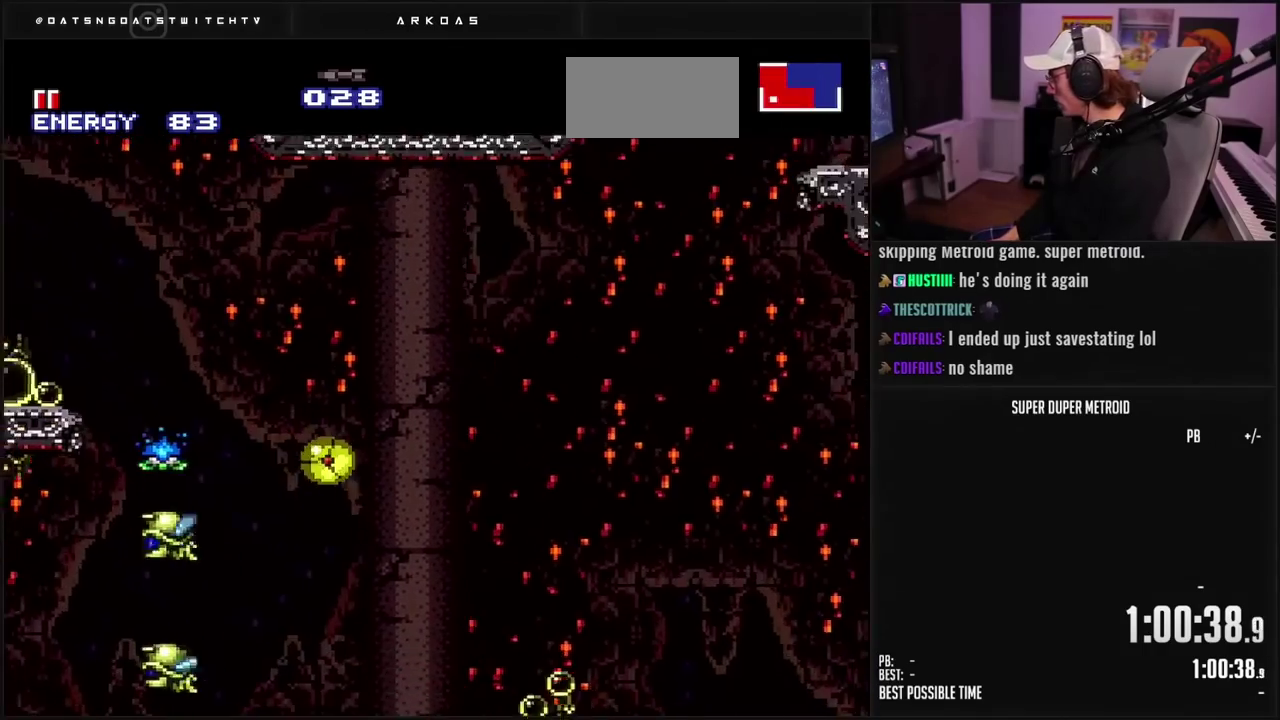
{"buttons": ["B", "DPAD_UP", "DPAD_RIGHT"], "events": [[117, "B", "down"], [183, "X", "down"], [250, "X", "up"], [417, "DPAD_RIGHT", "up"], [417, "DPAD_UP", "down"], [500, "DPAD_RIGHT", "down"]]}
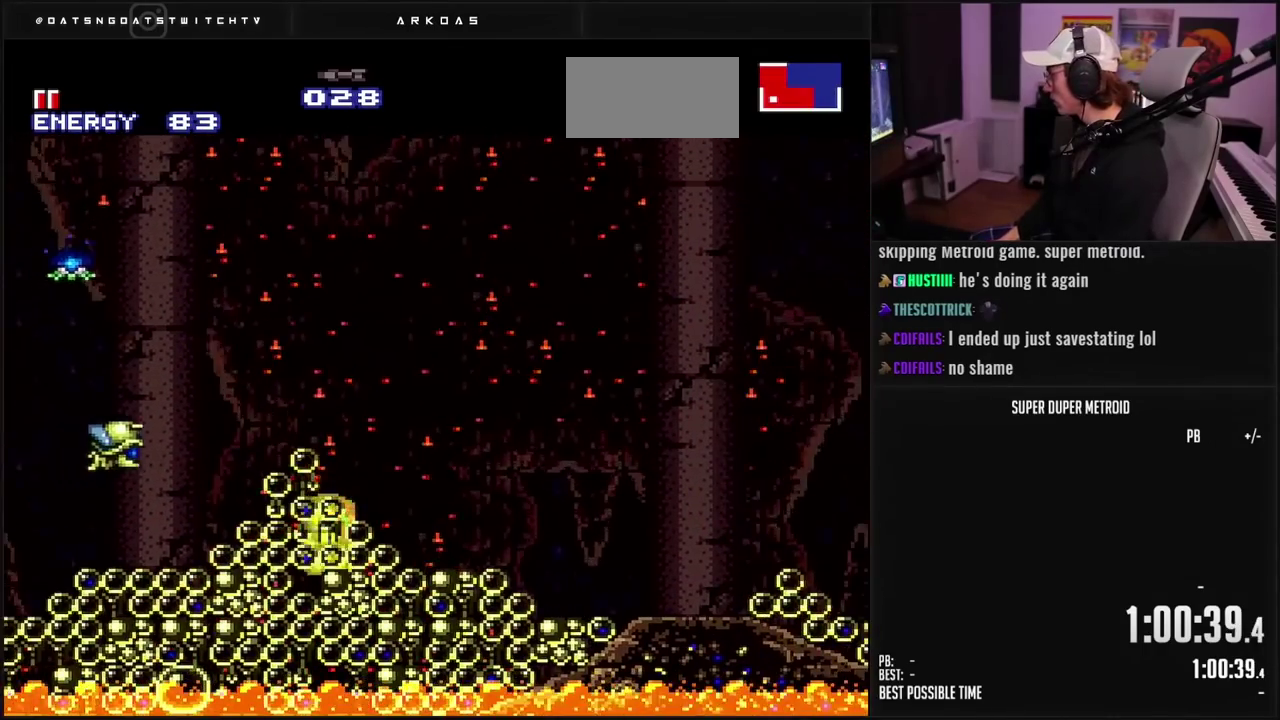
{"buttons": ["B", "DPAD_RIGHT"], "events": [[17, "DPAD_UP", "up"]]}
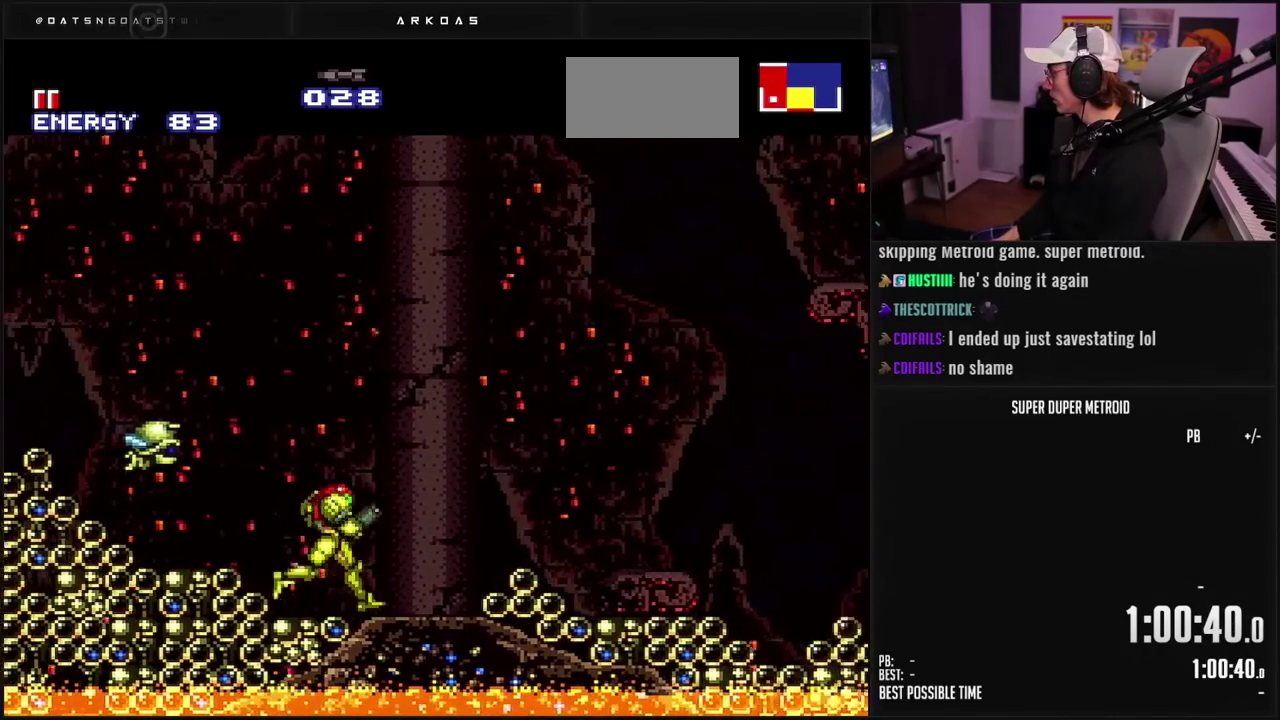
{"buttons": ["X", "L1", "R1"], "events": [[33, "B", "up"], [50, "DPAD_RIGHT", "up"], [150, "L1", "down"], [183, "DPAD_UP", "down"], [217, "R1", "down"], [267, "DPAD_UP", "up"], [467, "X", "down"]]}
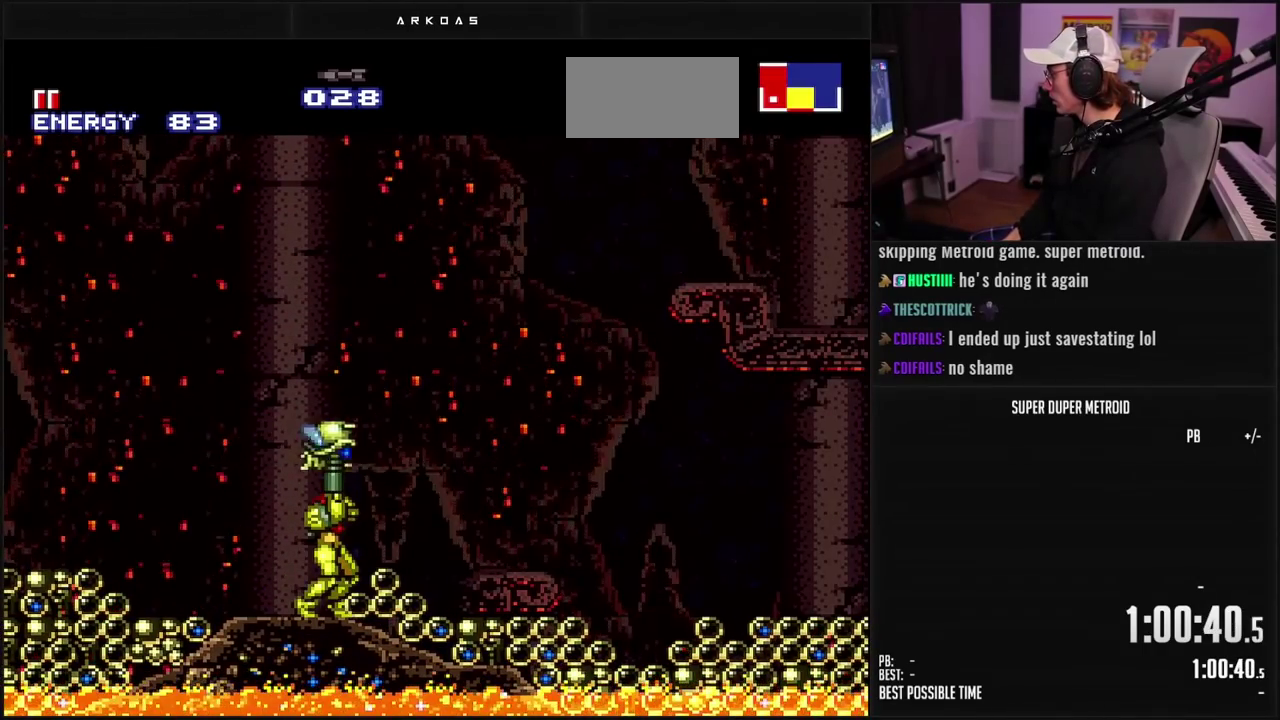
{"buttons": ["DPAD_RIGHT"], "events": [[67, "X", "up"], [133, "R1", "up"], [167, "L1", "up"], [183, "B", "down"], [383, "A", "down"], [483, "A", "up"], [483, "B", "up"], [483, "DPAD_RIGHT", "down"]]}
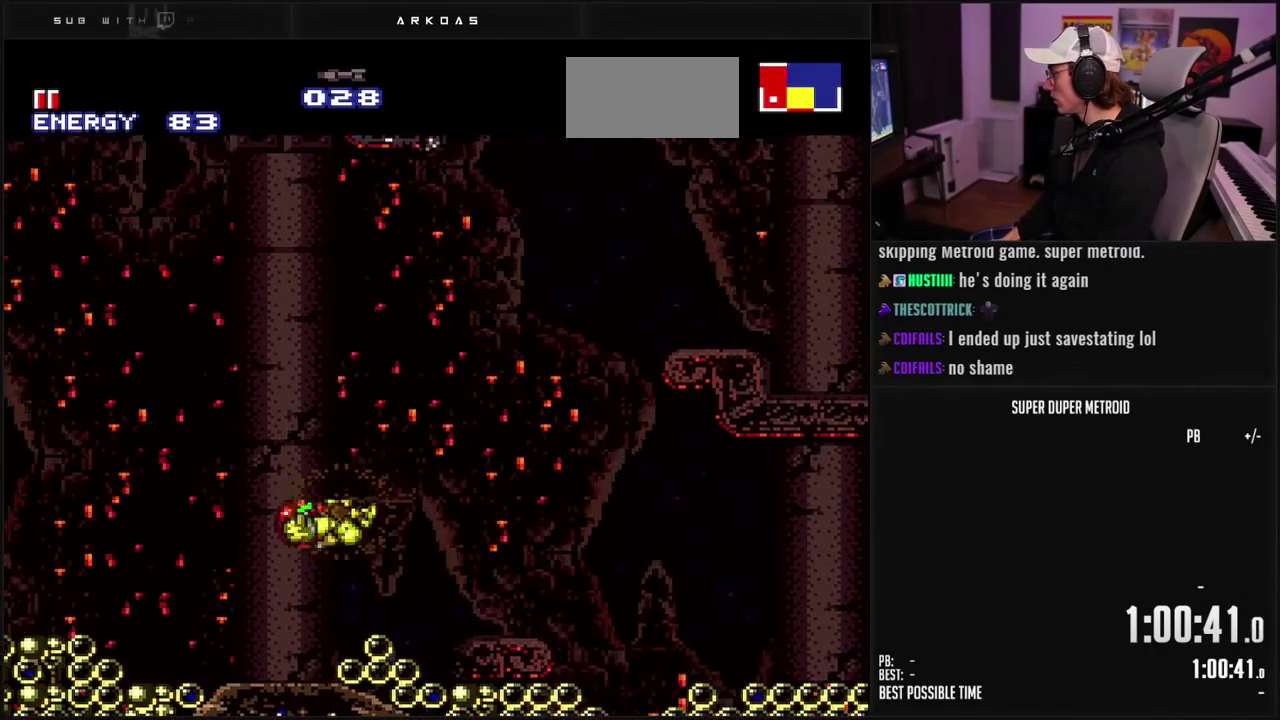
{"buttons": ["B", "DPAD_RIGHT"], "events": [[150, "DPAD_RIGHT", "up"], [183, "B", "down"], [300, "R1", "down"], [350, "R1", "up"], [467, "DPAD_RIGHT", "down"]]}
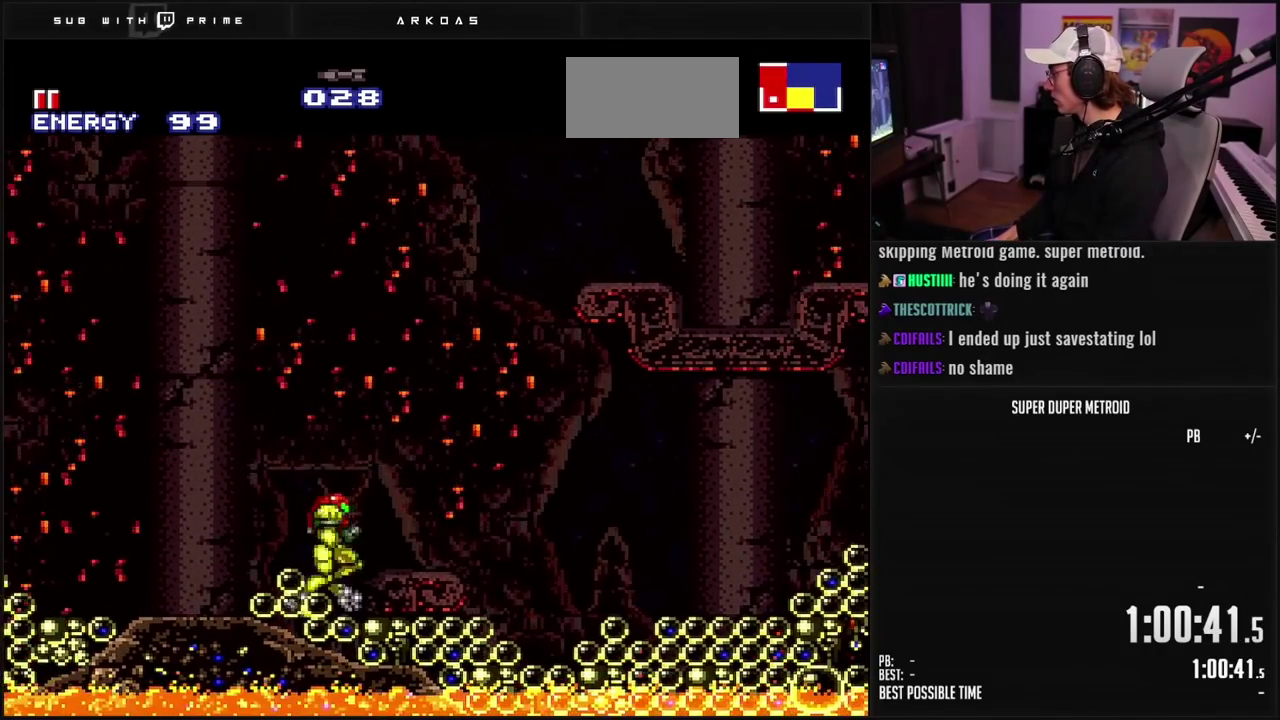
{"buttons": ["B", "DPAD_RIGHT"], "events": []}
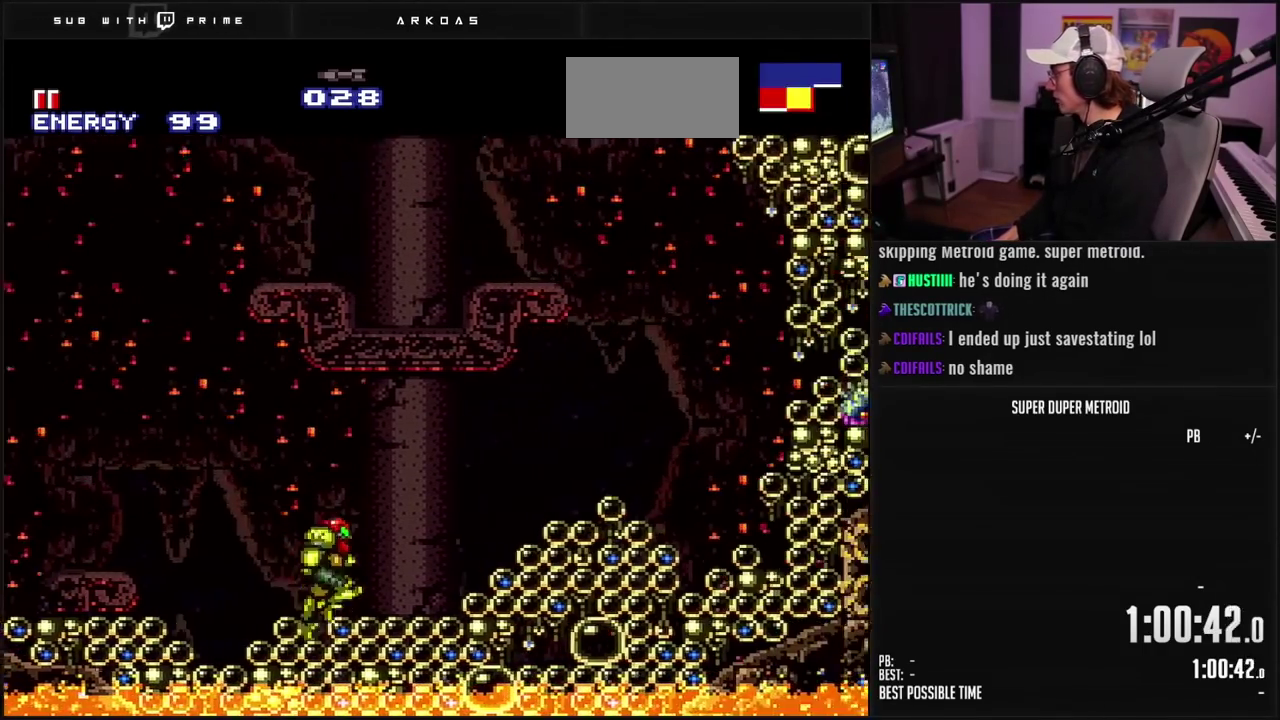
{"buttons": [], "events": [[83, "B", "up"], [117, "A", "down"], [233, "DPAD_RIGHT", "up"], [333, "A", "up"]]}
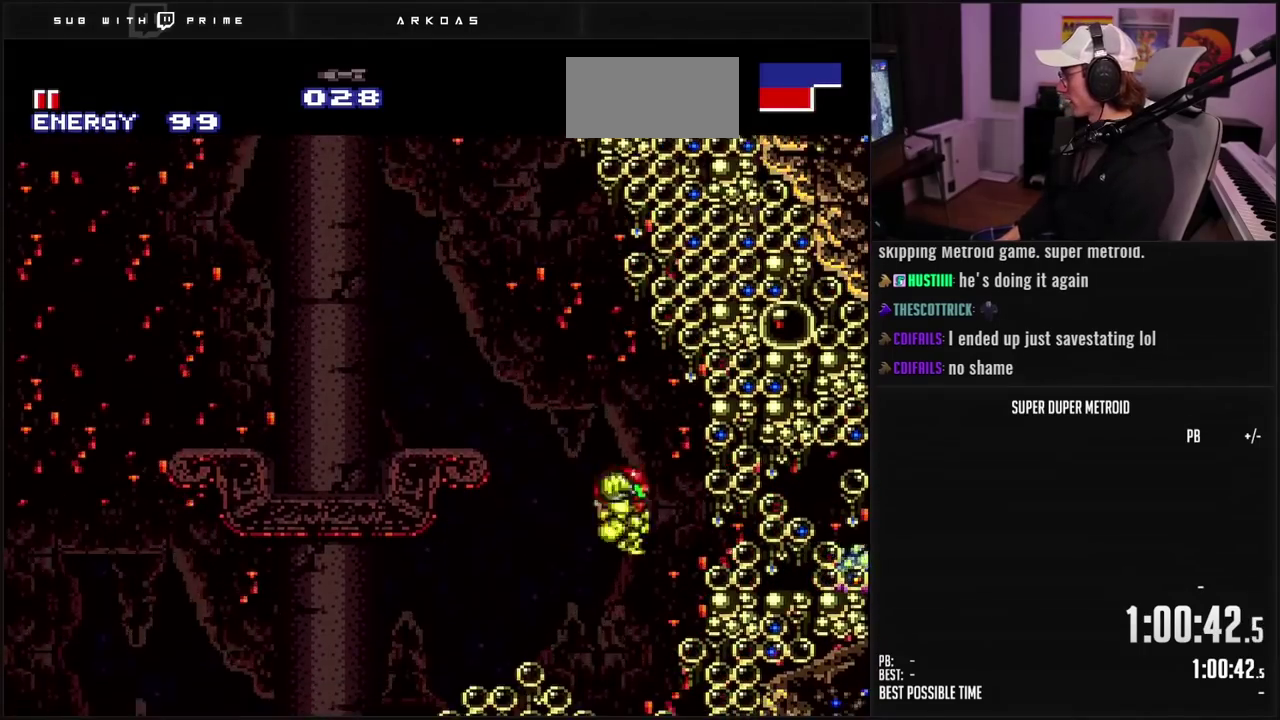
{"buttons": ["B", "DPAD_DOWN"], "events": [[333, "B", "down"], [383, "X", "down"], [483, "X", "up"], [500, "DPAD_DOWN", "down"]]}
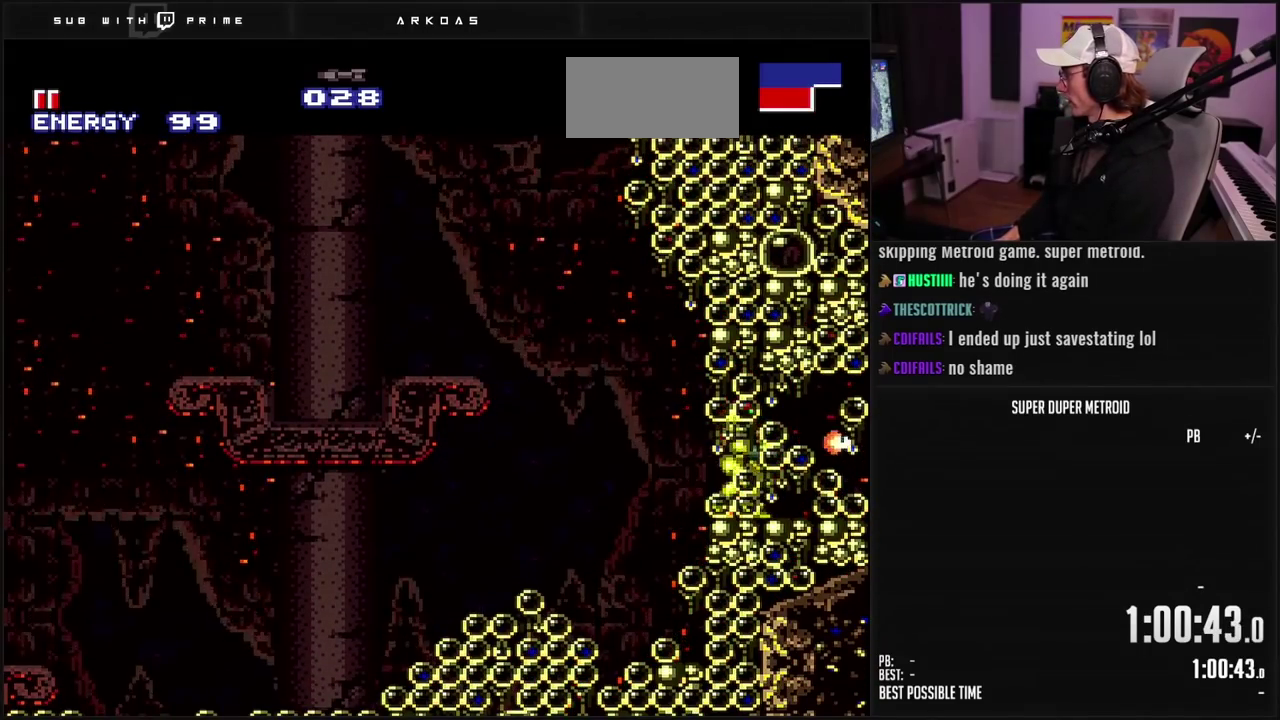
{"buttons": ["B", "DPAD_LEFT"], "events": [[67, "DPAD_DOWN", "up"], [150, "X", "down"], [217, "X", "up"], [300, "X", "down"], [367, "X", "up"], [483, "DPAD_LEFT", "down"]]}
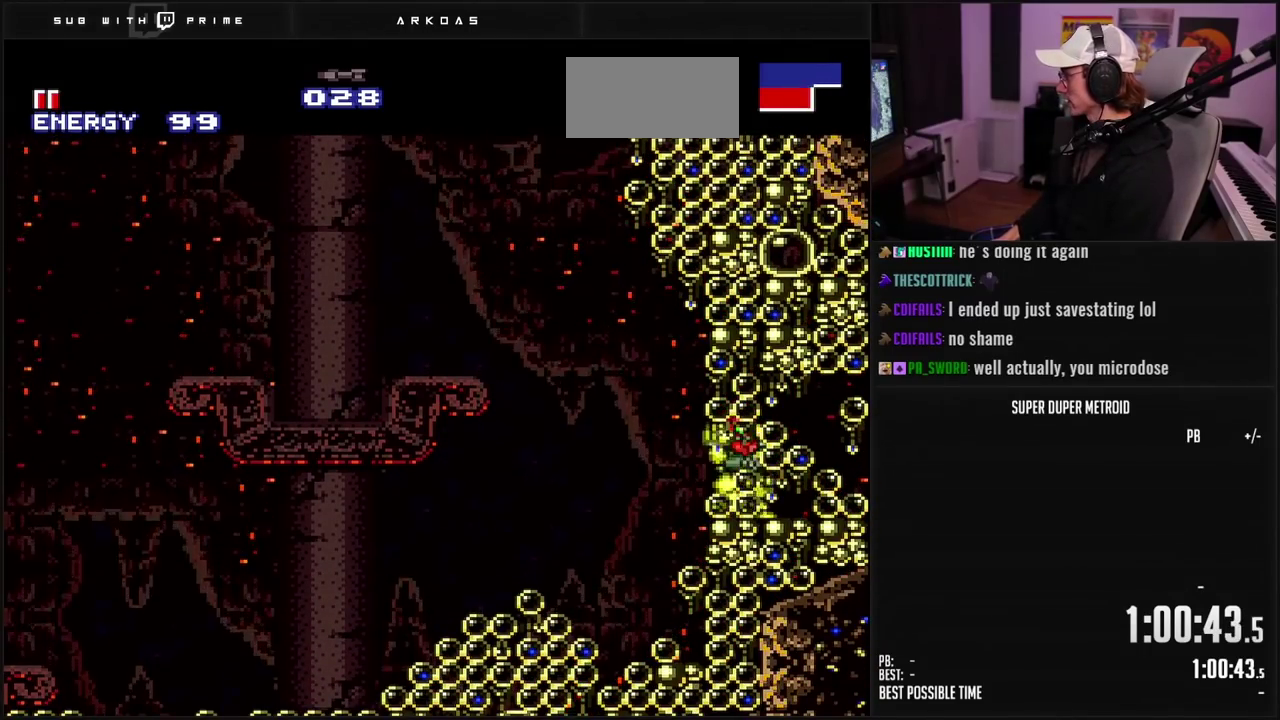
{"buttons": ["B", "DPAD_LEFT"], "events": []}
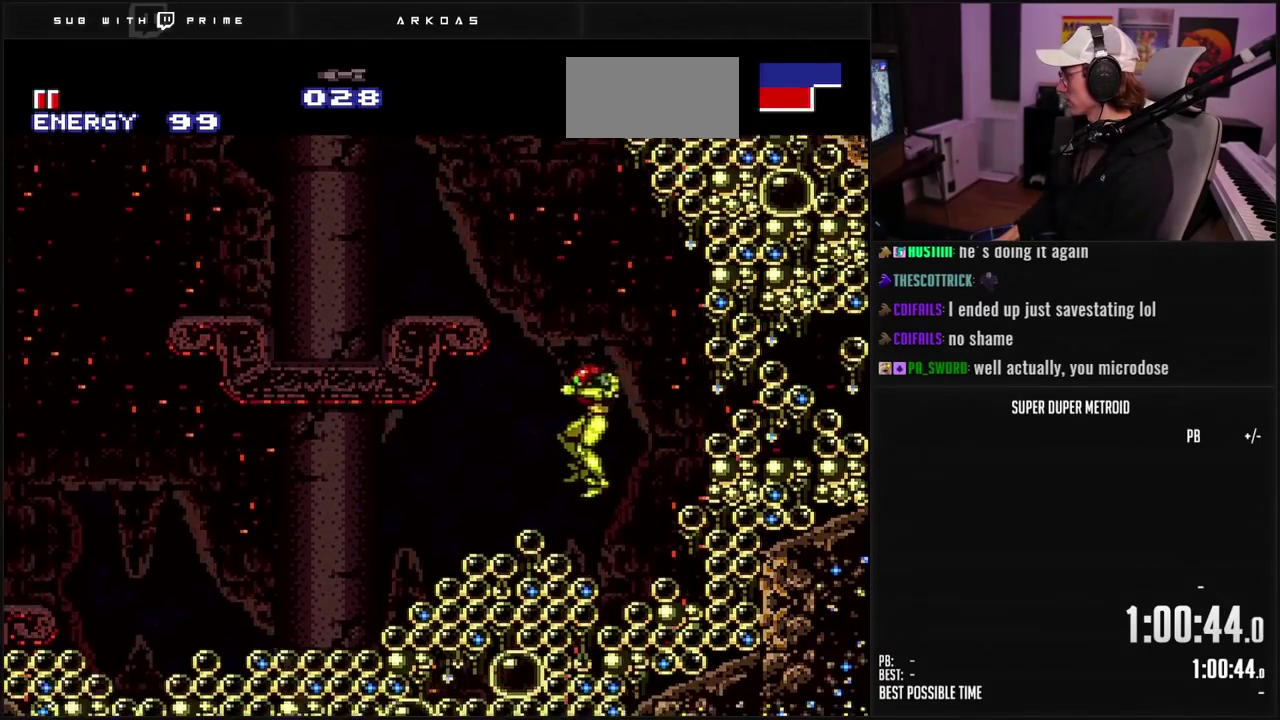
{"buttons": ["A", "DPAD_LEFT"], "events": [[67, "DPAD_LEFT", "up"], [217, "DPAD_LEFT", "down"], [267, "L1", "down"], [350, "L1", "up"], [367, "A", "down"], [383, "B", "up"]]}
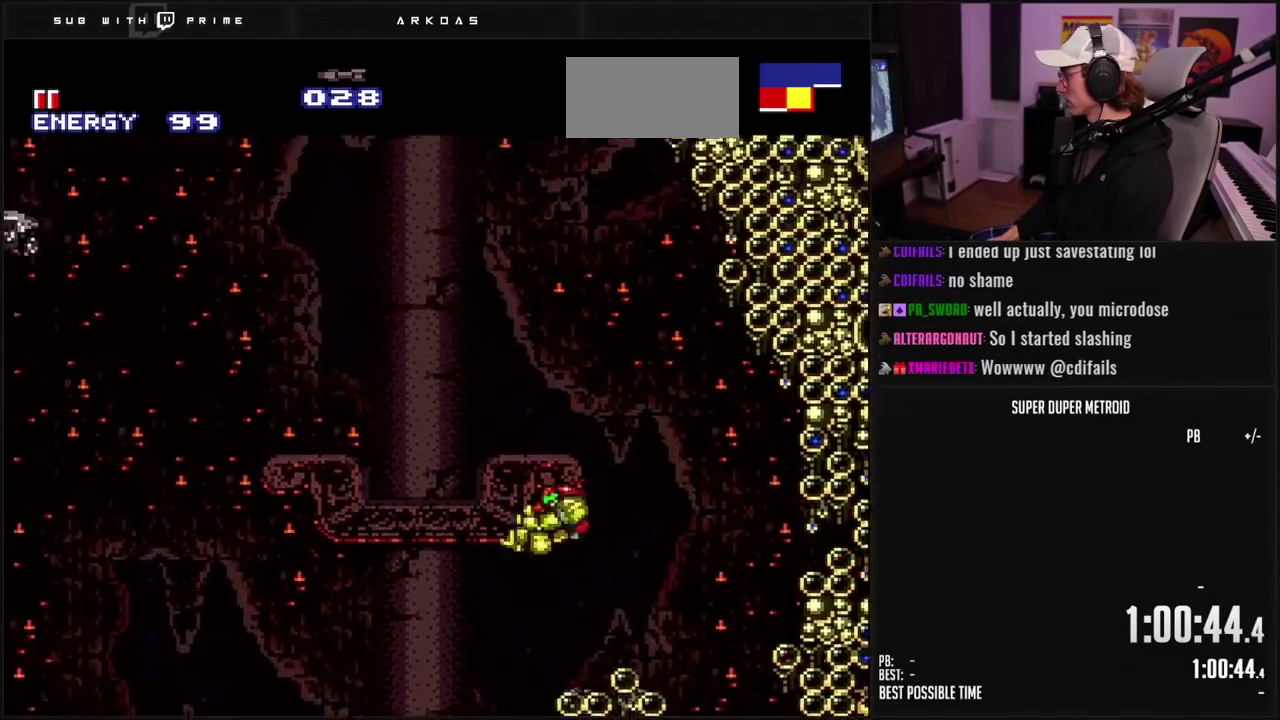
{"buttons": ["A"], "events": [[50, "DPAD_LEFT", "up"], [317, "DPAD_RIGHT", "down"], [467, "DPAD_RIGHT", "up"]]}
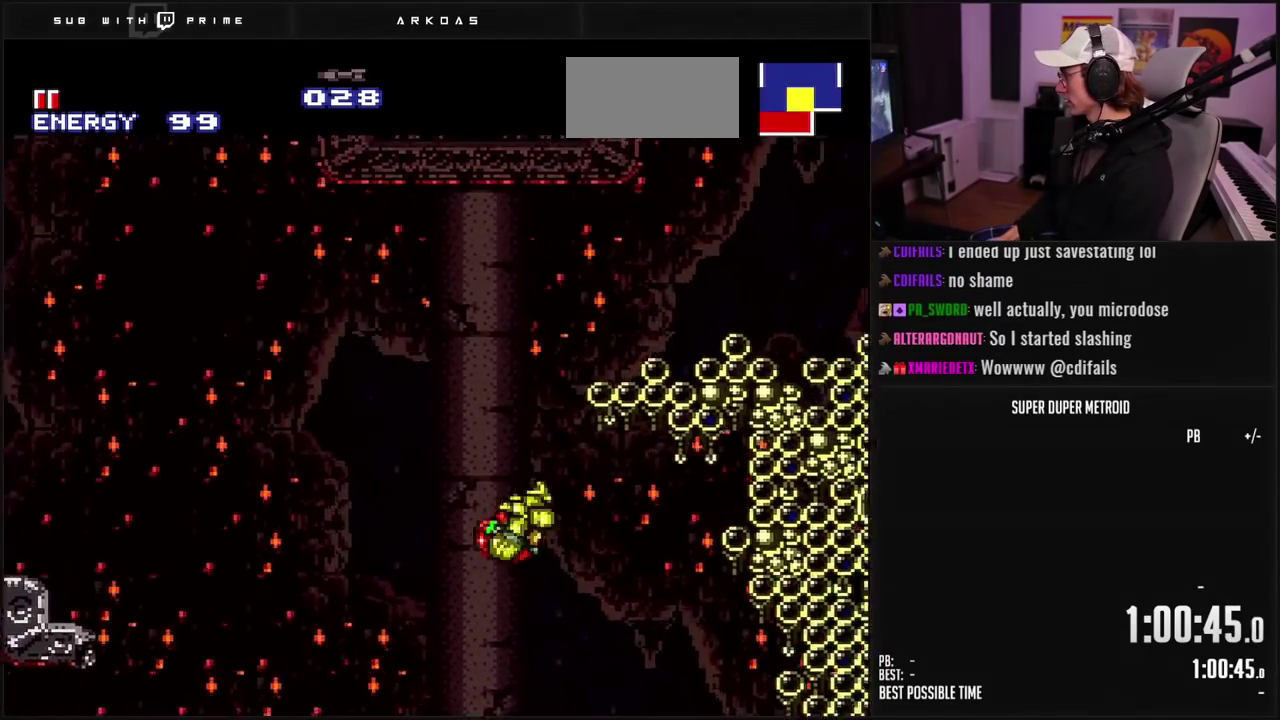
{"buttons": ["DPAD_LEFT"], "events": [[100, "DPAD_LEFT", "down"], [200, "DPAD_LEFT", "up"], [250, "DPAD_RIGHT", "down"], [383, "DPAD_RIGHT", "up"], [450, "DPAD_LEFT", "down"], [467, "A", "up"]]}